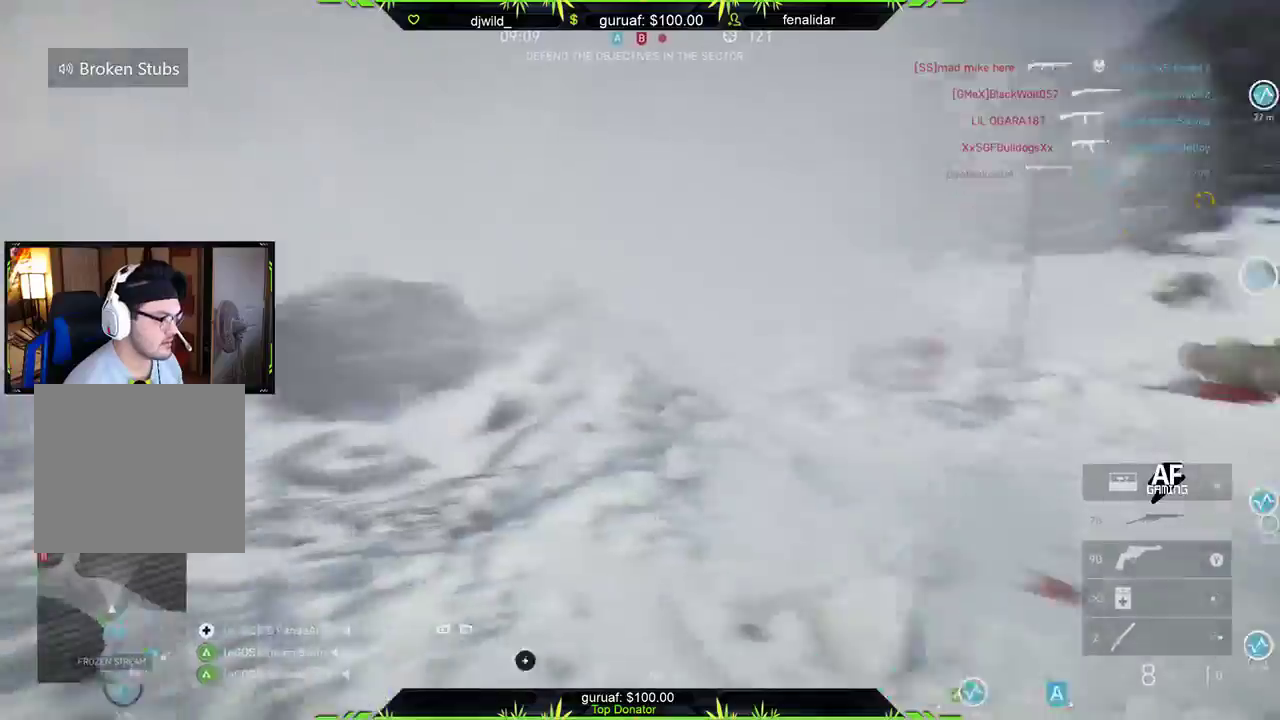
Gameplay with a controller (Xbox layout); each line is a JSON object with the inputs held at the frame after it. "events" lists button and stick changes between this image and that frame as [ms after this image, input, new state], when the widget could be followed in between.
{"buttons": [], "left_stick": "up-left", "right_stick": "center", "events": [[117, "L3", "down"], [300, "right_stick", "center"], [317, "L3", "up"], [333, "X", "down"], [417, "X", "up"], [450, "left_stick", "up-left"]]}
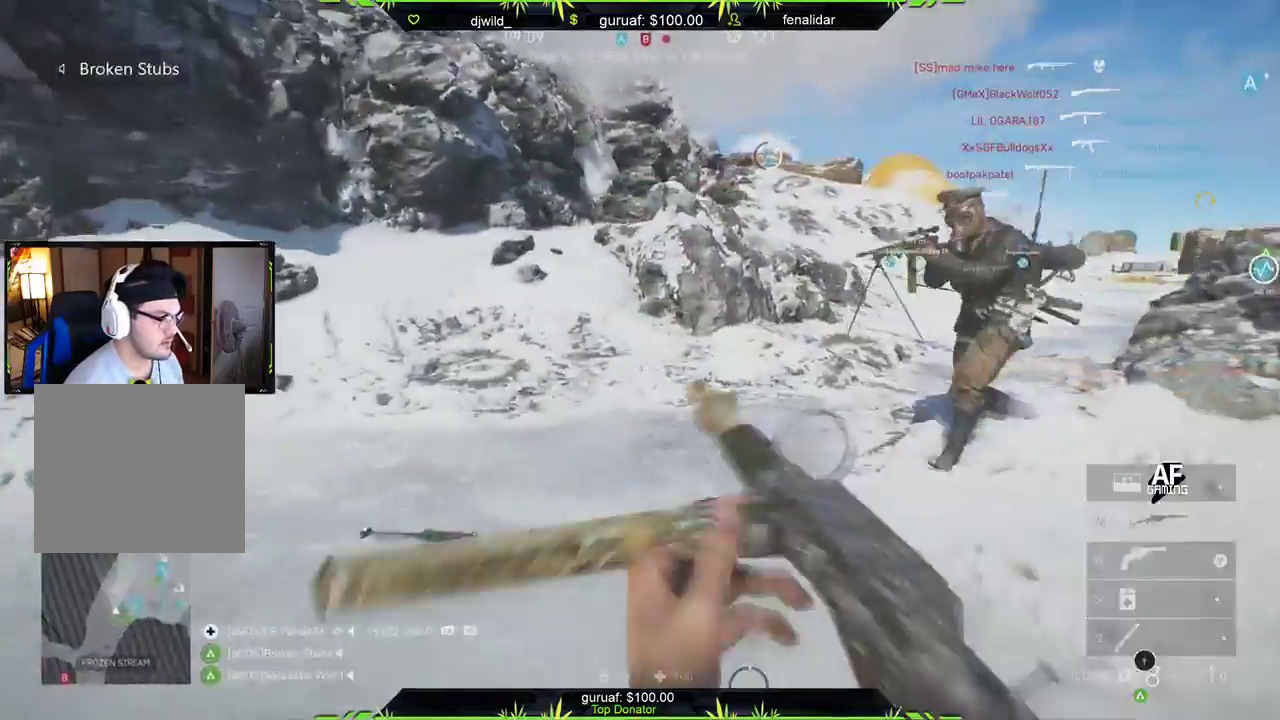
{"buttons": [], "left_stick": "up-left", "right_stick": "right", "events": [[133, "right_stick", "right"], [300, "right_stick", "center"], [483, "right_stick", "right"]]}
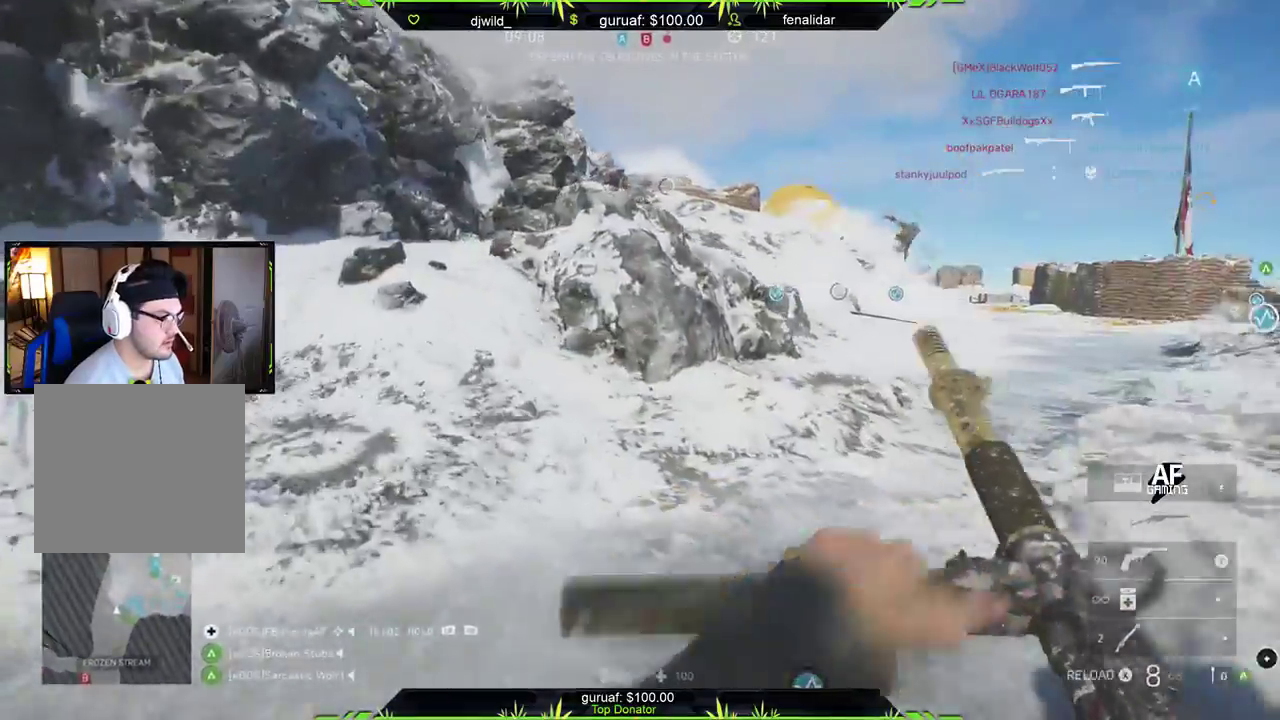
{"buttons": [], "left_stick": "up", "right_stick": "up-left", "events": [[17, "left_stick", "up"], [183, "right_stick", "center"], [417, "right_stick", "left"], [483, "right_stick", "up-left"]]}
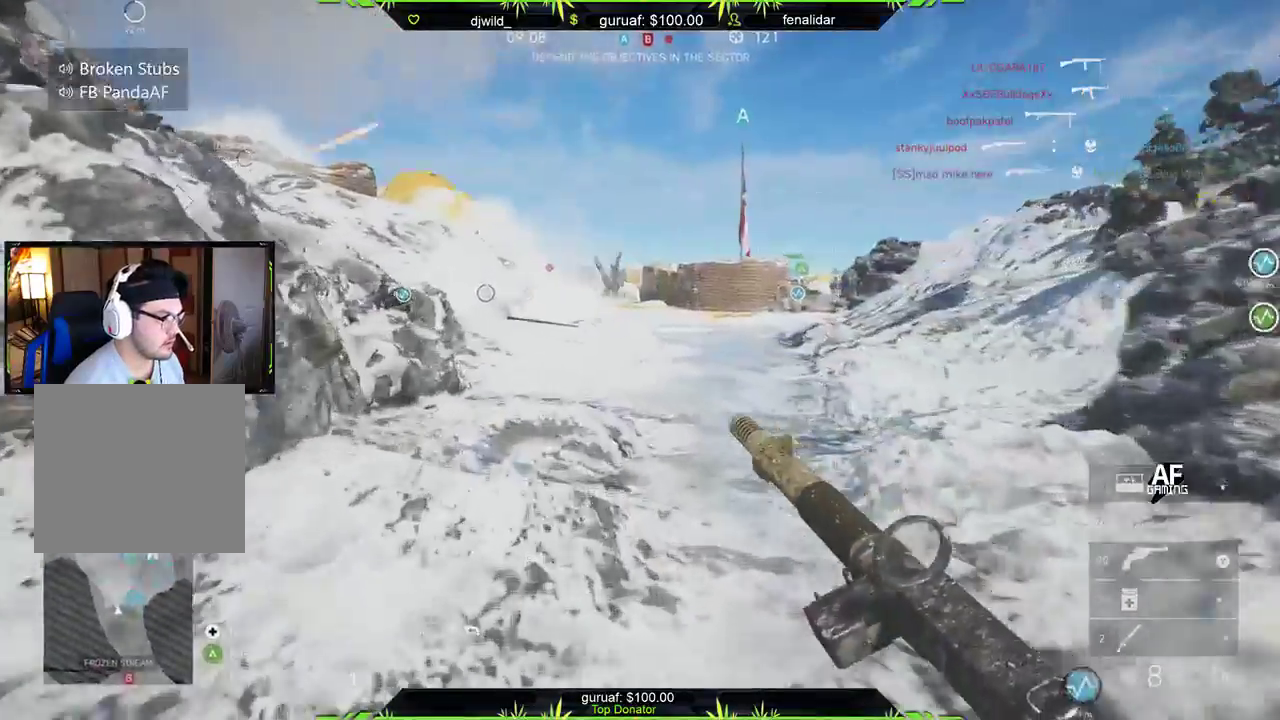
{"buttons": [], "left_stick": "up", "right_stick": "center", "events": [[167, "right_stick", "center"], [283, "right_stick", "left"], [483, "right_stick", "center"]]}
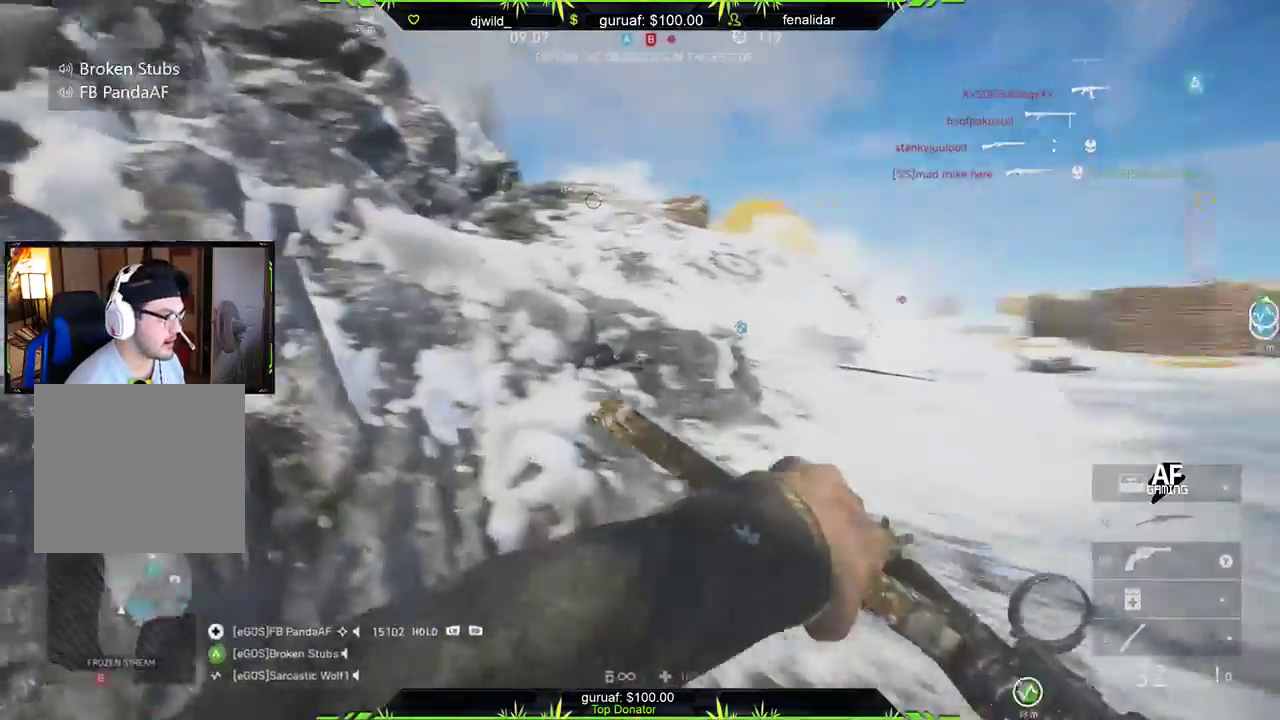
{"buttons": [], "left_stick": "up-right", "right_stick": "right", "events": [[33, "right_stick", "right"], [167, "right_stick", "center"], [383, "right_stick", "right"], [417, "left_stick", "up-right"]]}
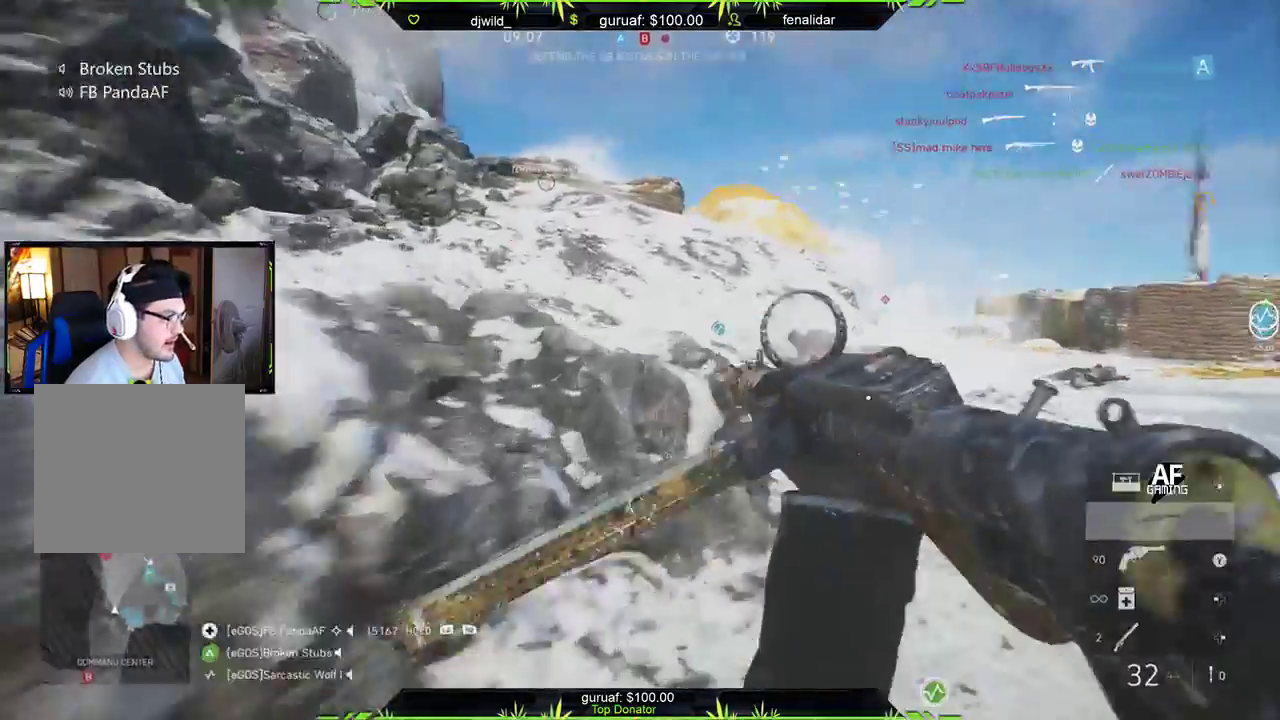
{"buttons": [], "left_stick": "up", "right_stick": "left", "events": [[50, "right_stick", "center"], [217, "left_stick", "up"], [383, "right_stick", "left"]]}
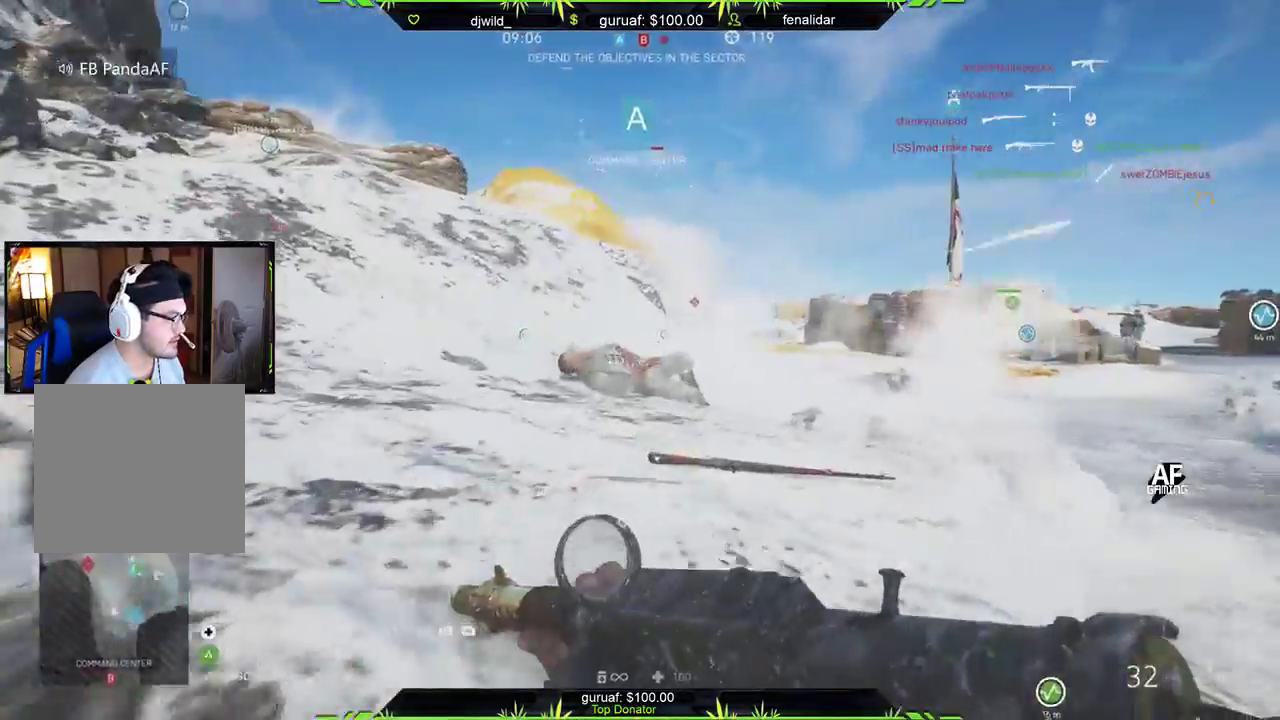
{"buttons": [], "left_stick": "up", "right_stick": "center", "events": [[133, "right_stick", "center"], [200, "right_stick", "left"], [467, "right_stick", "center"]]}
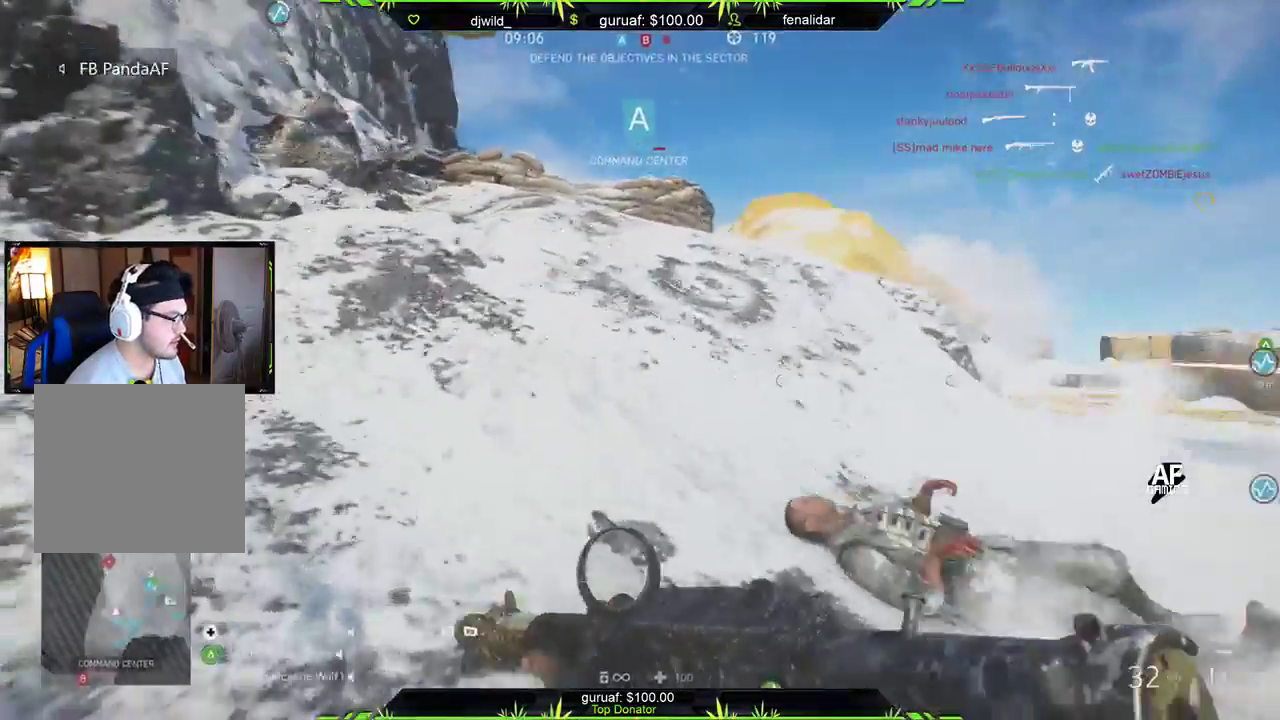
{"buttons": [], "left_stick": "up", "right_stick": "center", "events": [[17, "right_stick", "left"], [383, "right_stick", "center"]]}
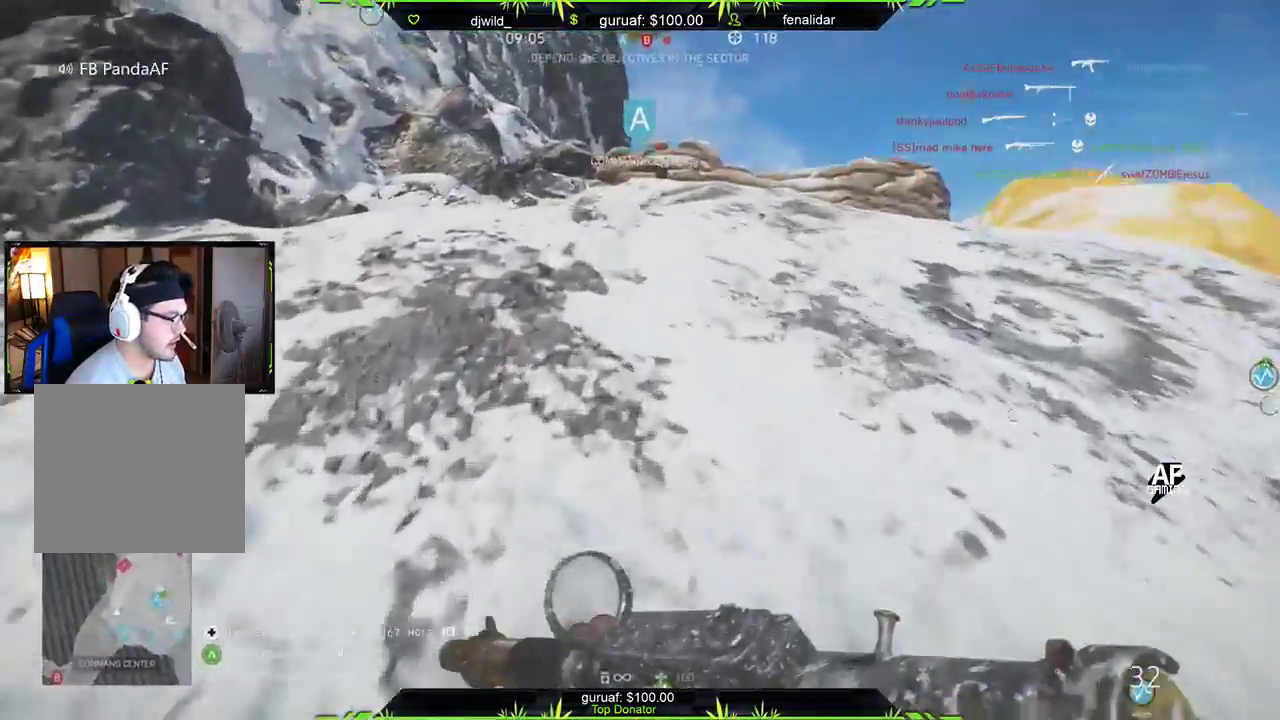
{"buttons": [], "left_stick": "up", "right_stick": "down-right", "events": [[17, "right_stick", "left"], [183, "right_stick", "center"], [433, "right_stick", "down-right"]]}
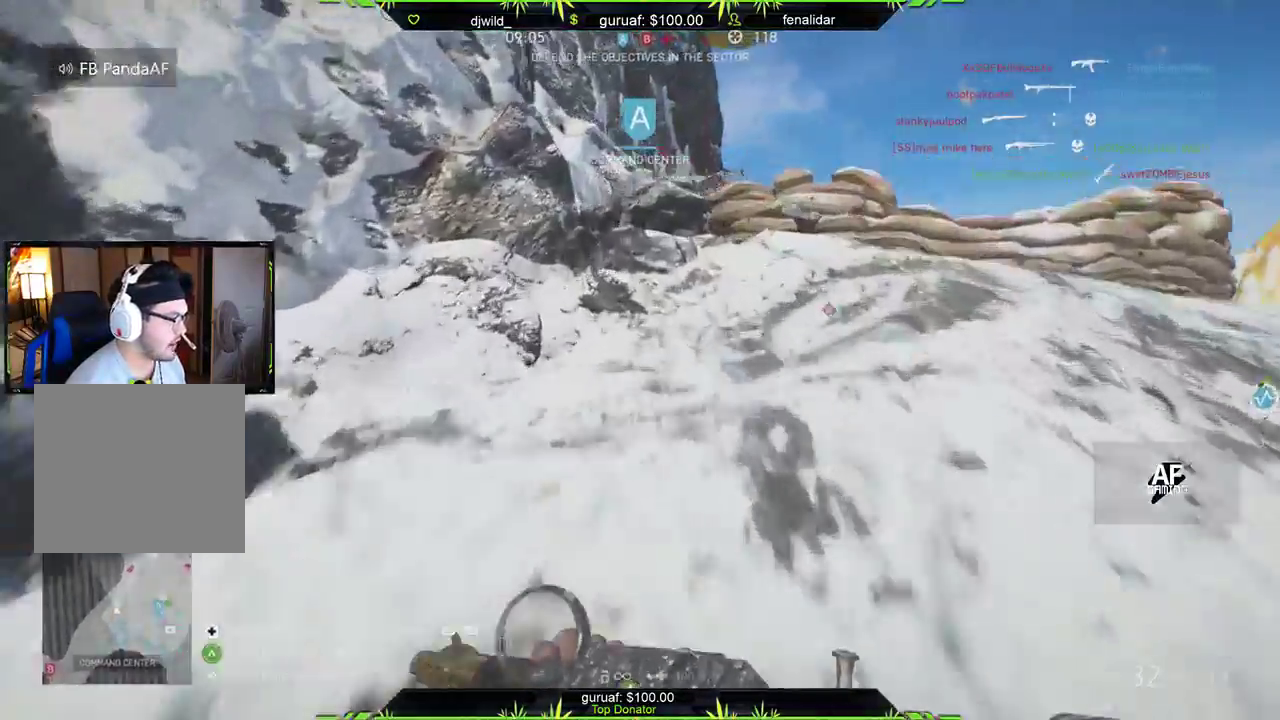
{"buttons": [], "left_stick": "up", "right_stick": "right", "events": [[33, "right_stick", "right"], [217, "right_stick", "center"], [400, "right_stick", "right"]]}
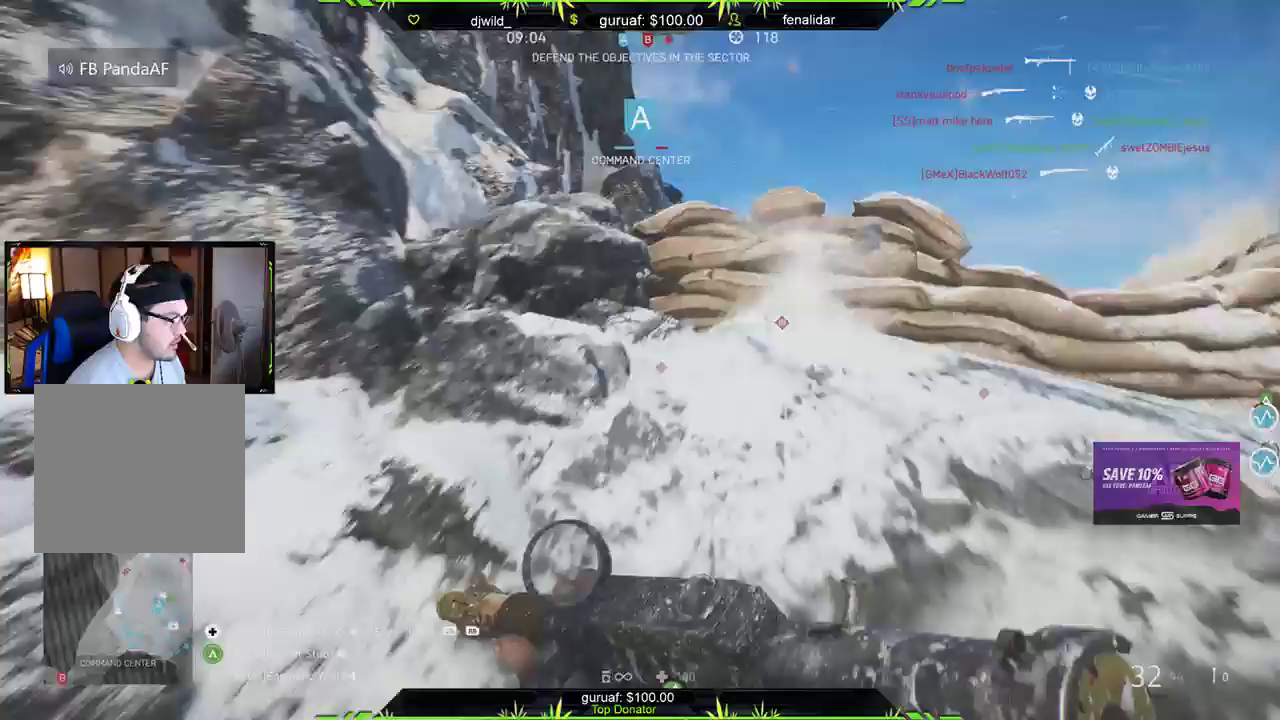
{"buttons": ["L2"], "left_stick": "up", "right_stick": "down-right", "events": [[50, "right_stick", "down-right"], [300, "right_stick", "center"], [433, "L2", "down"], [500, "right_stick", "down-right"]]}
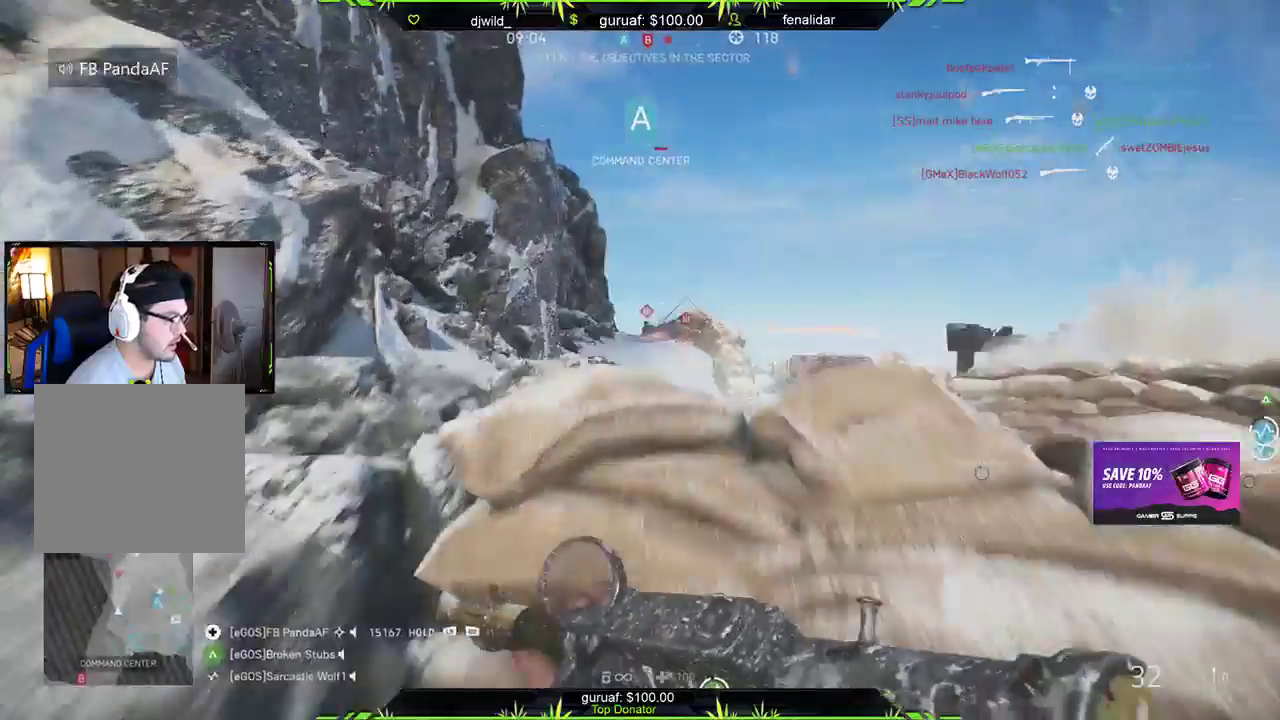
{"buttons": ["L2", "R2"], "left_stick": "center", "right_stick": "center", "events": [[100, "left_stick", "left"], [100, "right_stick", "center"], [117, "R2", "down"], [183, "left_stick", "down-left"], [183, "right_stick", "up"], [367, "left_stick", "center"], [367, "right_stick", "center"]]}
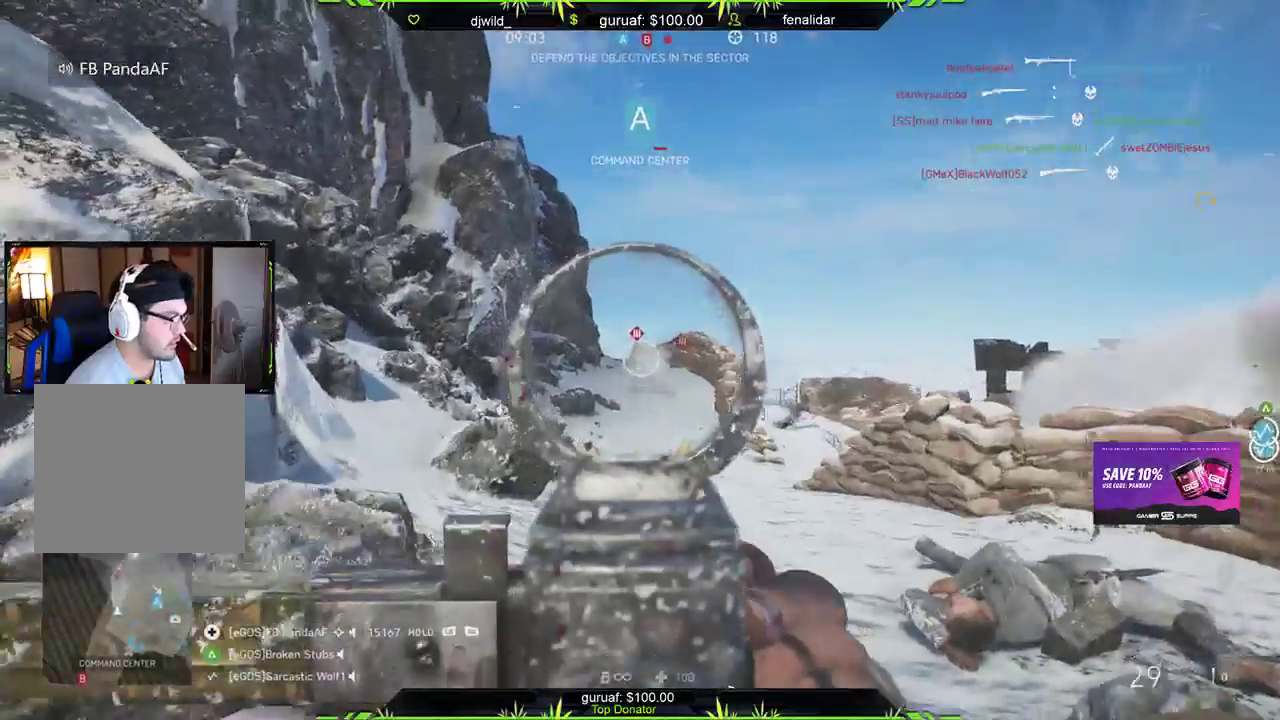
{"buttons": ["L2", "R2"], "left_stick": "center", "right_stick": "center", "events": []}
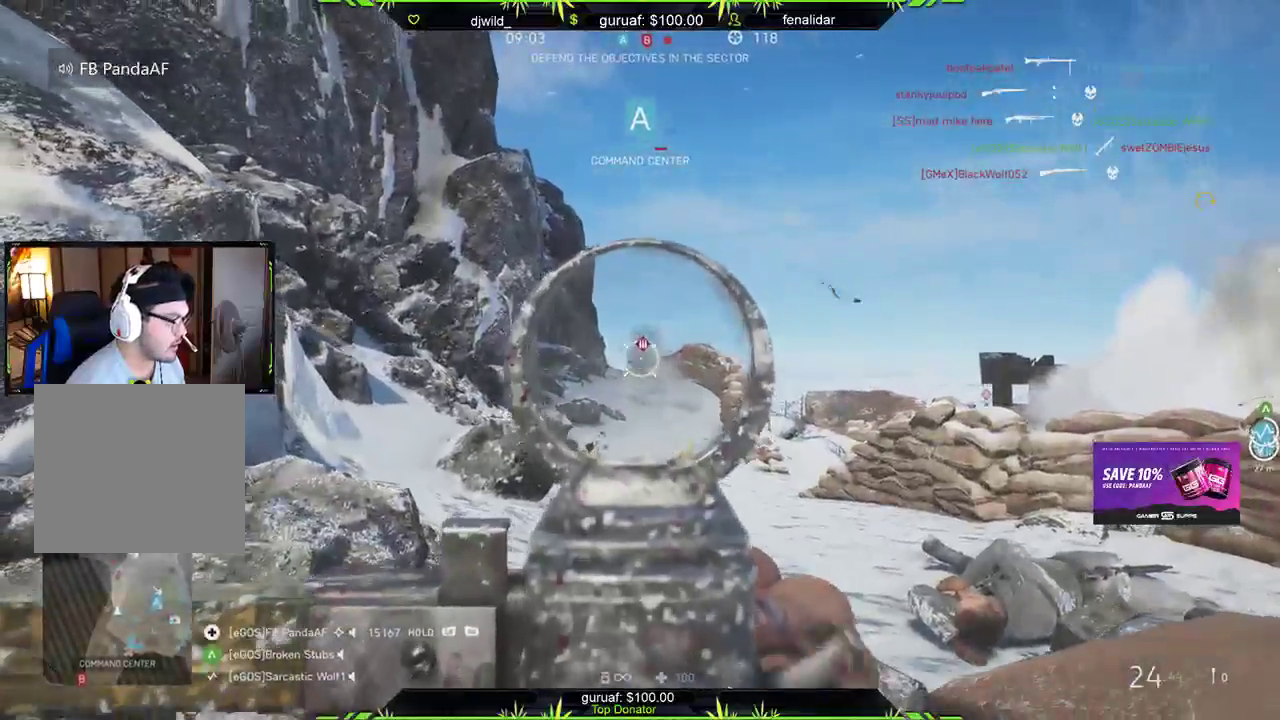
{"buttons": ["L2"], "left_stick": "down-right", "right_stick": "down-right", "events": [[17, "left_stick", "right"], [183, "left_stick", "center"], [333, "left_stick", "down-right"], [367, "right_stick", "down-right"], [417, "R2", "up"]]}
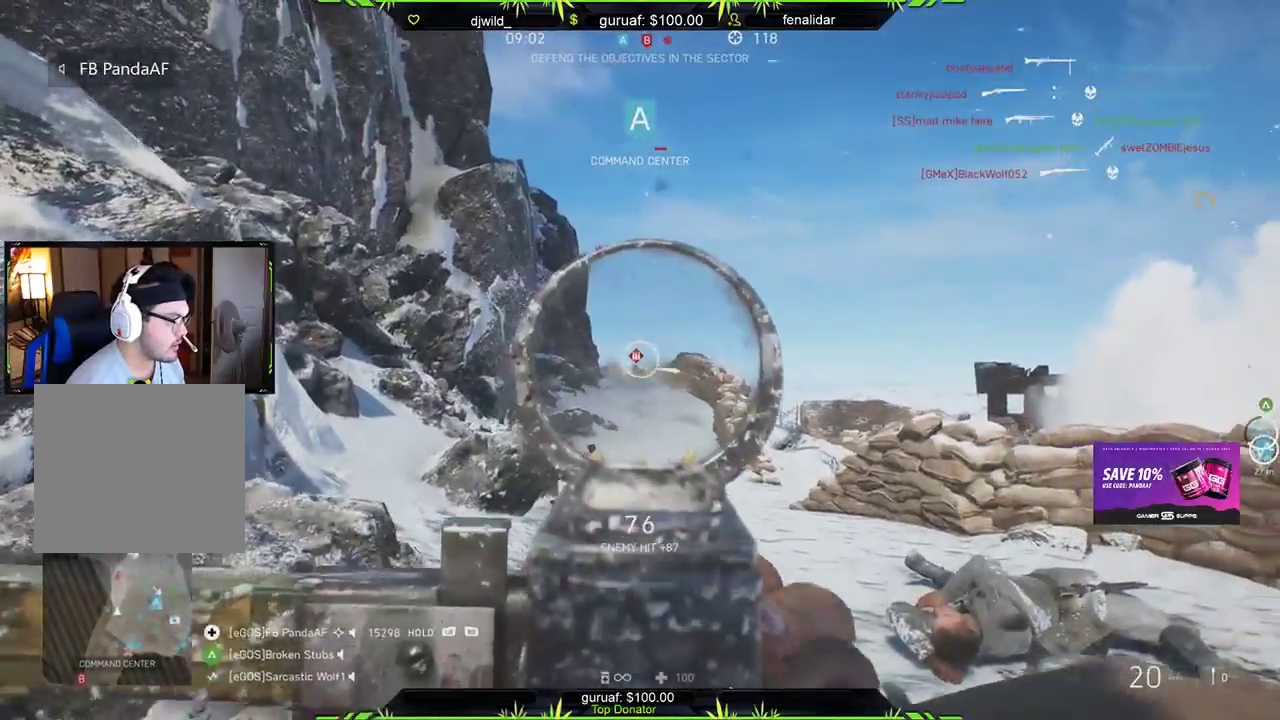
{"buttons": ["L2", "R2"], "left_stick": "center", "right_stick": "left", "events": [[17, "R2", "down"], [83, "left_stick", "left"], [100, "right_stick", "center"], [383, "right_stick", "left"], [433, "left_stick", "center"]]}
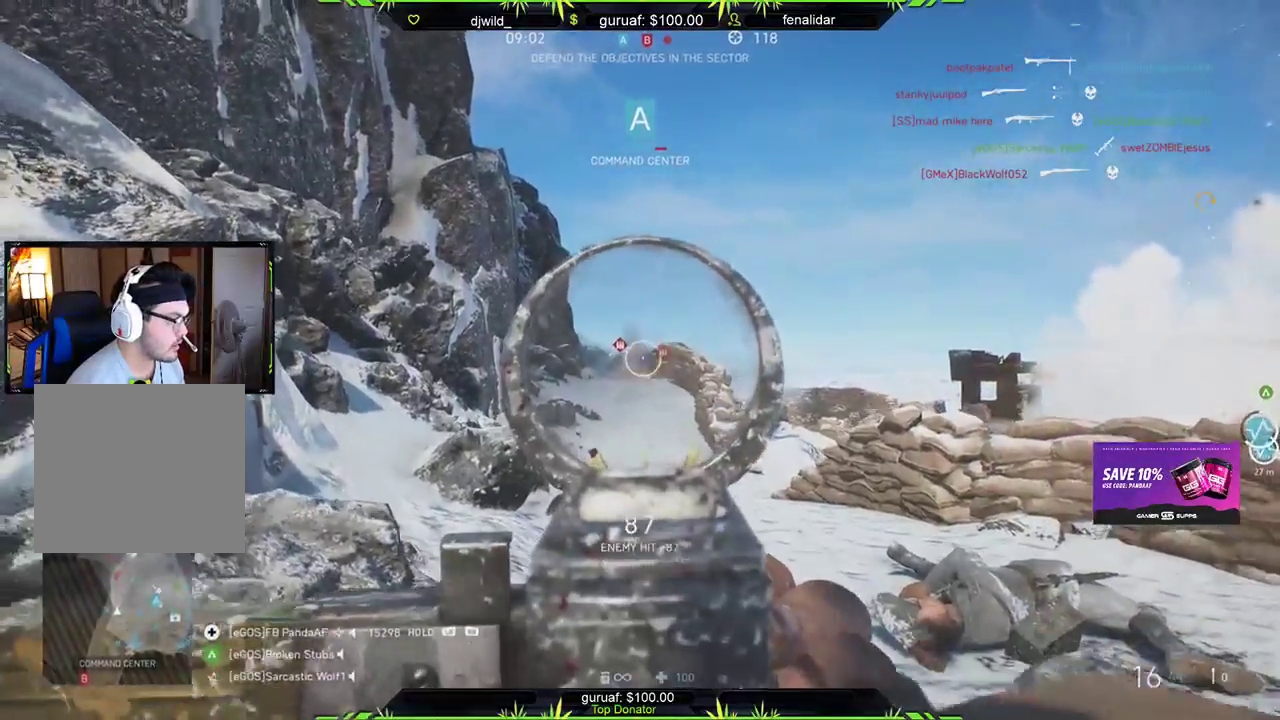
{"buttons": ["L2", "R2"], "left_stick": "center", "right_stick": "down-left", "events": [[33, "right_stick", "center"], [467, "right_stick", "down-left"]]}
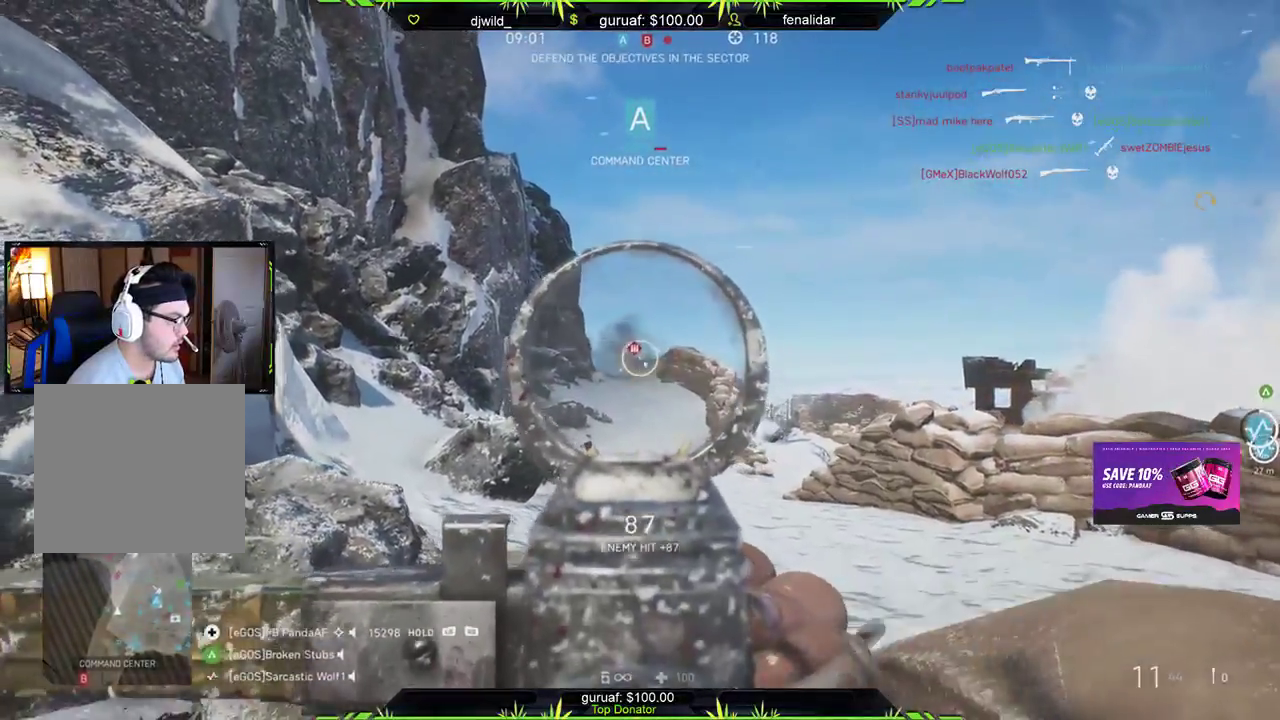
{"buttons": [], "left_stick": "down-right", "right_stick": "center", "events": [[117, "right_stick", "center"], [450, "R2", "up"], [450, "left_stick", "down-right"], [467, "L2", "up"]]}
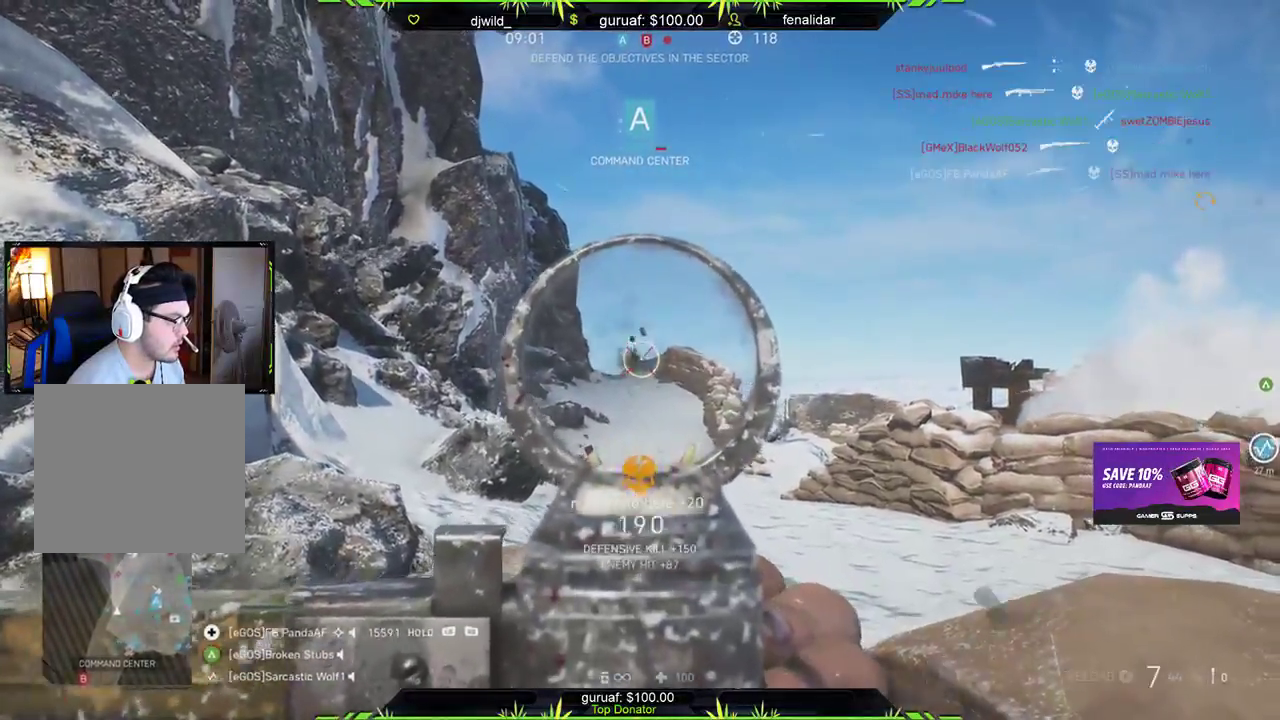
{"buttons": ["B"], "left_stick": "down-right", "right_stick": "center", "events": [[33, "X", "down"], [117, "X", "up"], [233, "B", "down"]]}
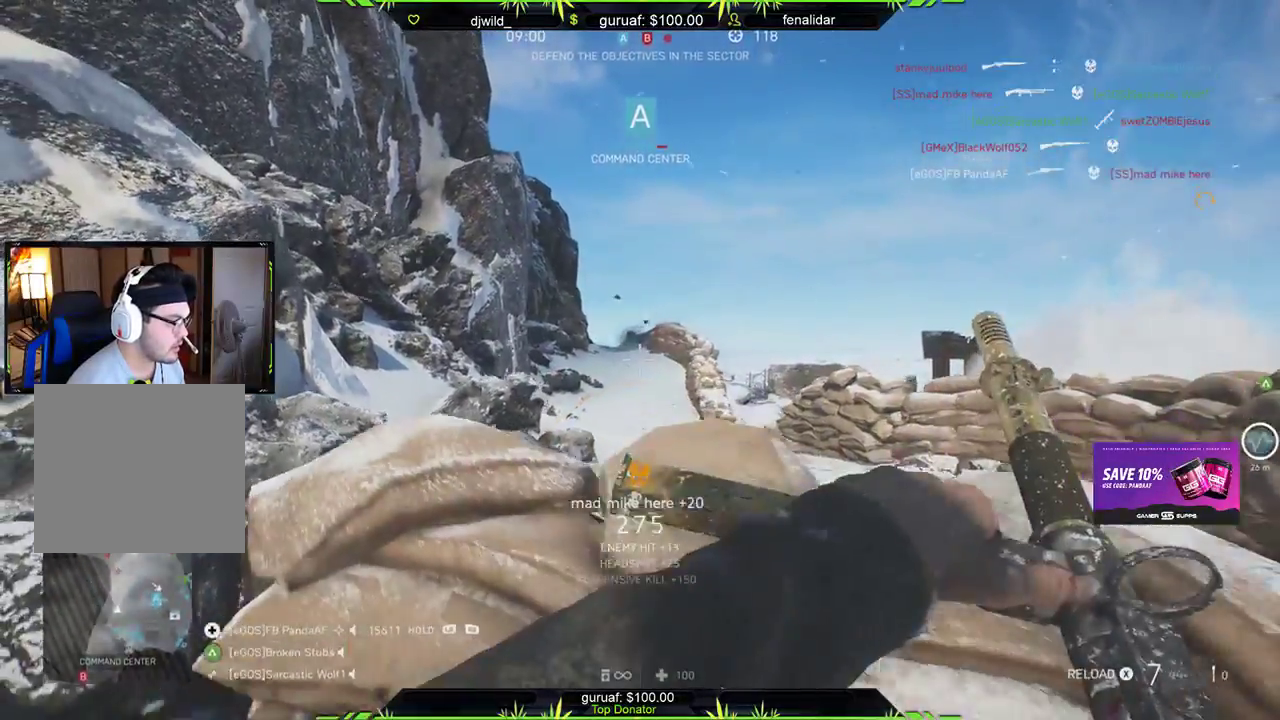
{"buttons": ["A"], "left_stick": "up-left", "right_stick": "center", "events": [[117, "B", "up"], [183, "left_stick", "up-right"], [233, "left_stick", "up"], [350, "left_stick", "up-left"], [433, "A", "down"]]}
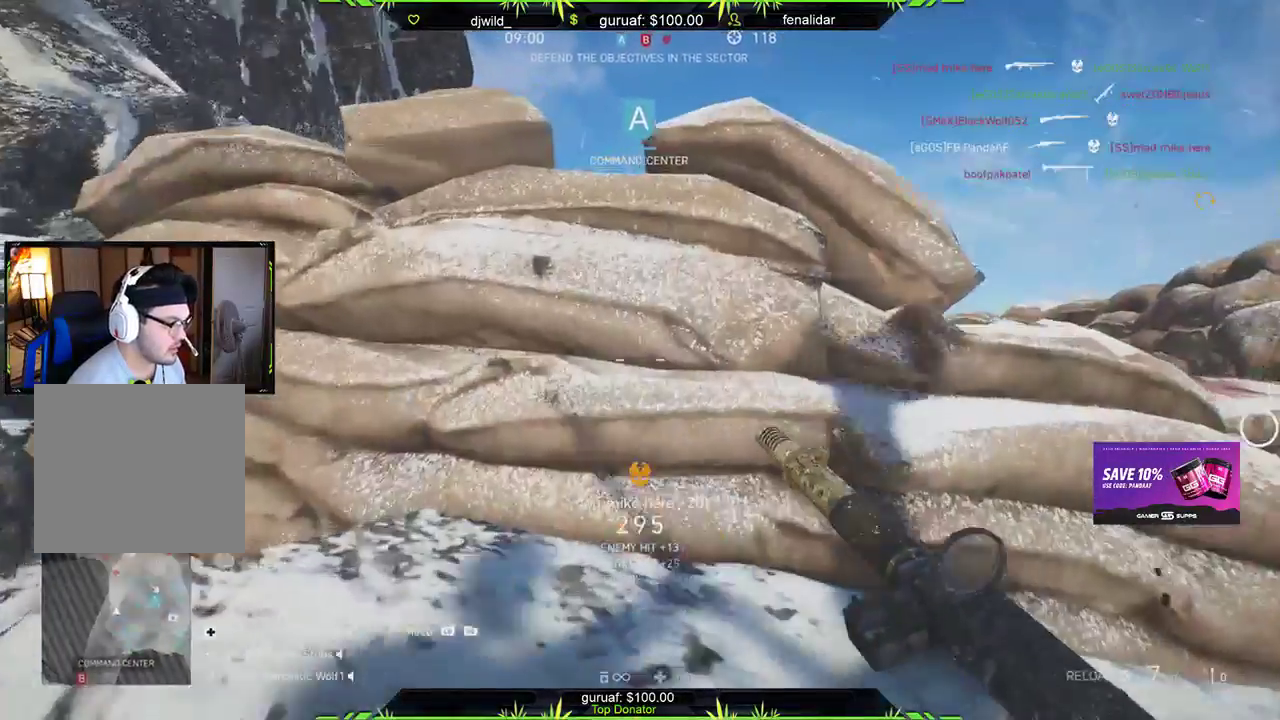
{"buttons": ["L3"], "left_stick": "up", "right_stick": "center", "events": [[83, "A", "up"], [100, "left_stick", "up"], [150, "A", "down"], [250, "A", "up"], [317, "A", "down"], [417, "A", "up"], [417, "L3", "down"]]}
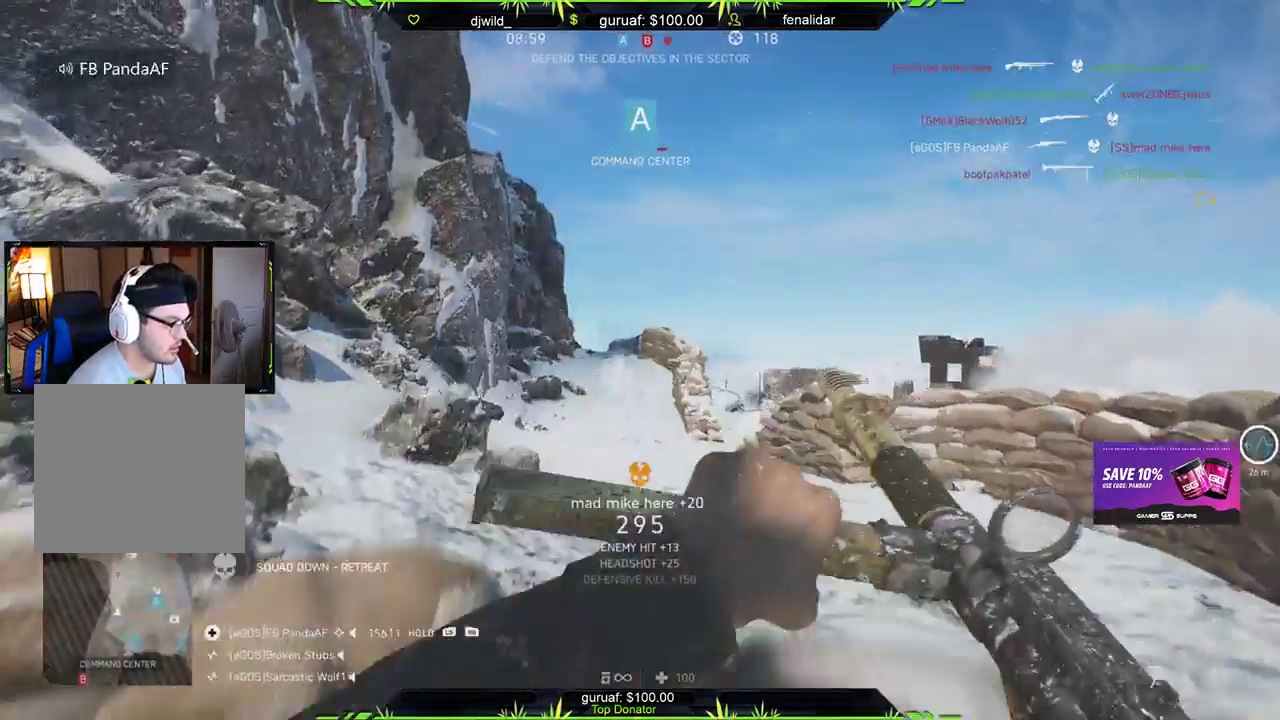
{"buttons": [], "left_stick": "up", "right_stick": "center", "events": [[167, "L3", "up"], [183, "A", "down"], [300, "A", "up"], [317, "L3", "down"], [467, "L3", "up"]]}
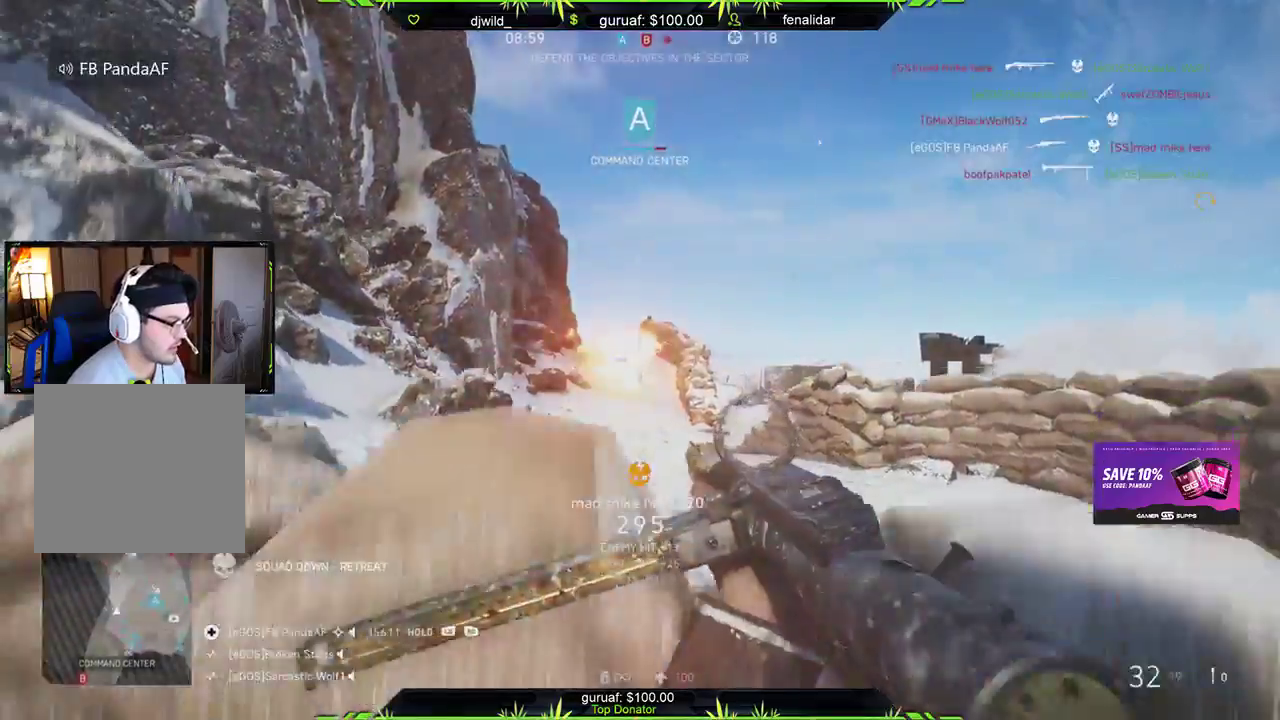
{"buttons": [], "left_stick": "down-left", "right_stick": "up-right", "events": [[150, "A", "down"], [150, "left_stick", "center"], [200, "left_stick", "down-left"], [217, "A", "up"], [317, "left_stick", "down"], [483, "right_stick", "up-right"], [500, "left_stick", "down-left"]]}
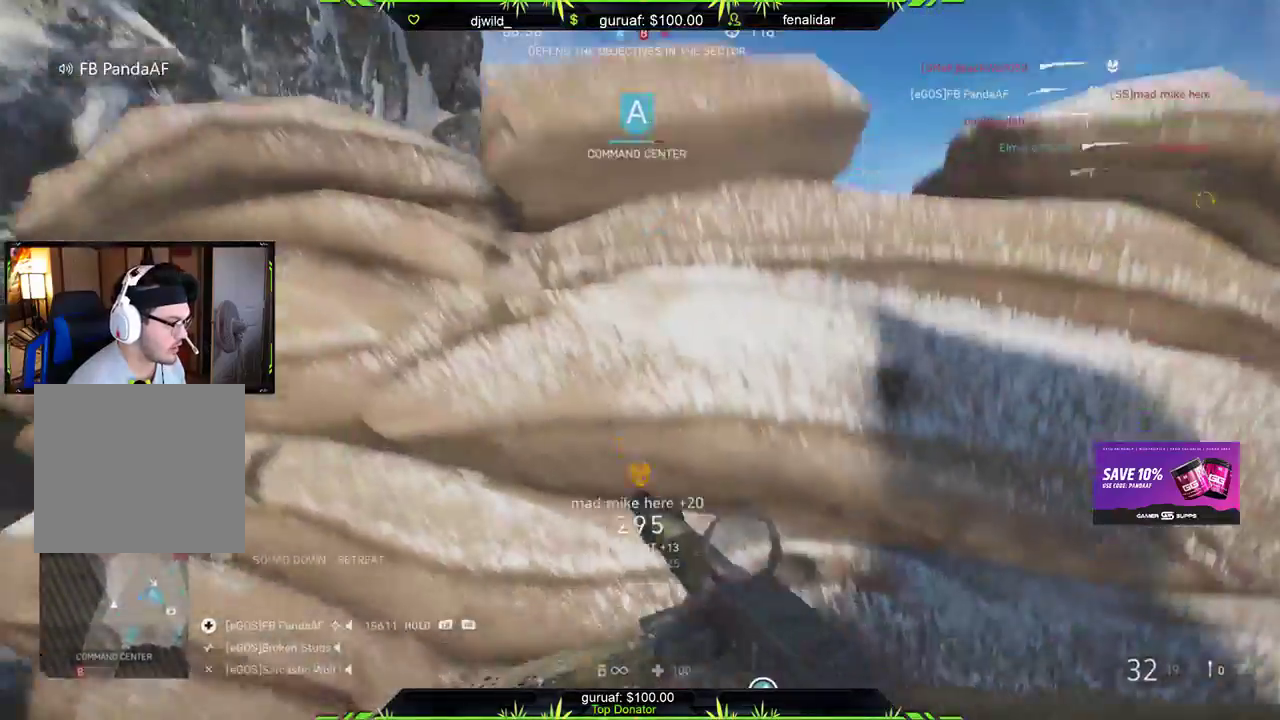
{"buttons": ["L2", "R2"], "left_stick": "up-left", "right_stick": "center", "events": [[217, "right_stick", "center"], [250, "L2", "down"], [250, "left_stick", "up-left"], [367, "R2", "down"]]}
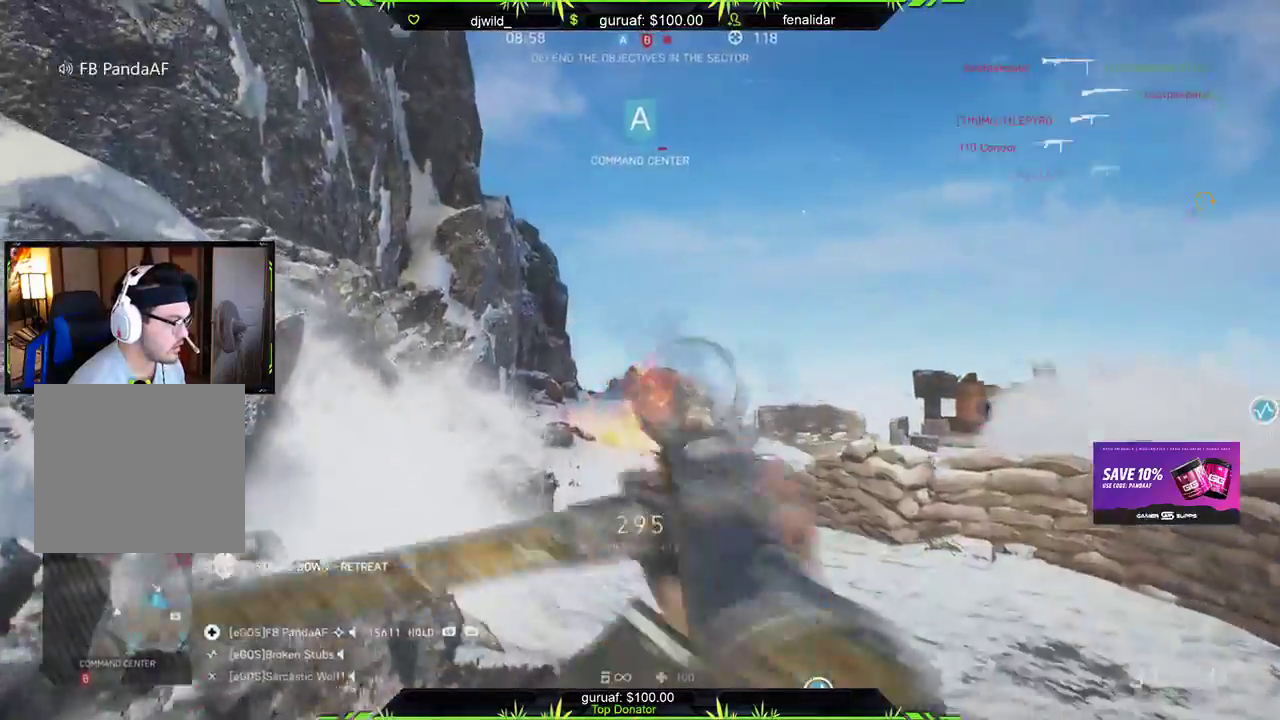
{"buttons": ["L2", "R2"], "left_stick": "center", "right_stick": "center", "events": [[17, "left_stick", "left"], [67, "right_stick", "down-left"], [167, "left_stick", "up-left"], [167, "right_stick", "down"], [267, "left_stick", "center"], [367, "right_stick", "down-left"], [483, "right_stick", "center"]]}
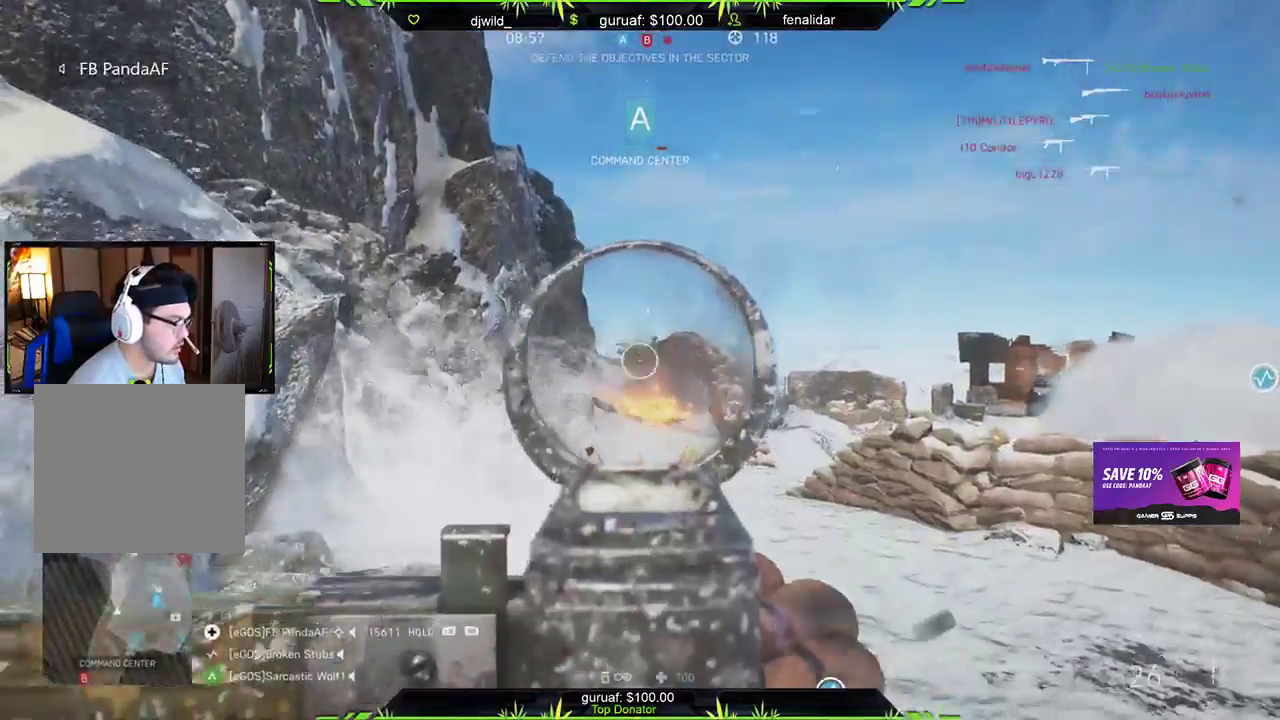
{"buttons": ["A", "L3"], "left_stick": "up", "right_stick": "center", "events": [[17, "right_stick", "up"], [67, "right_stick", "up-left"], [183, "right_stick", "center"], [283, "left_stick", "up-right"], [300, "L2", "up"], [333, "R2", "up"], [433, "L3", "down"], [433, "left_stick", "up"], [467, "A", "down"]]}
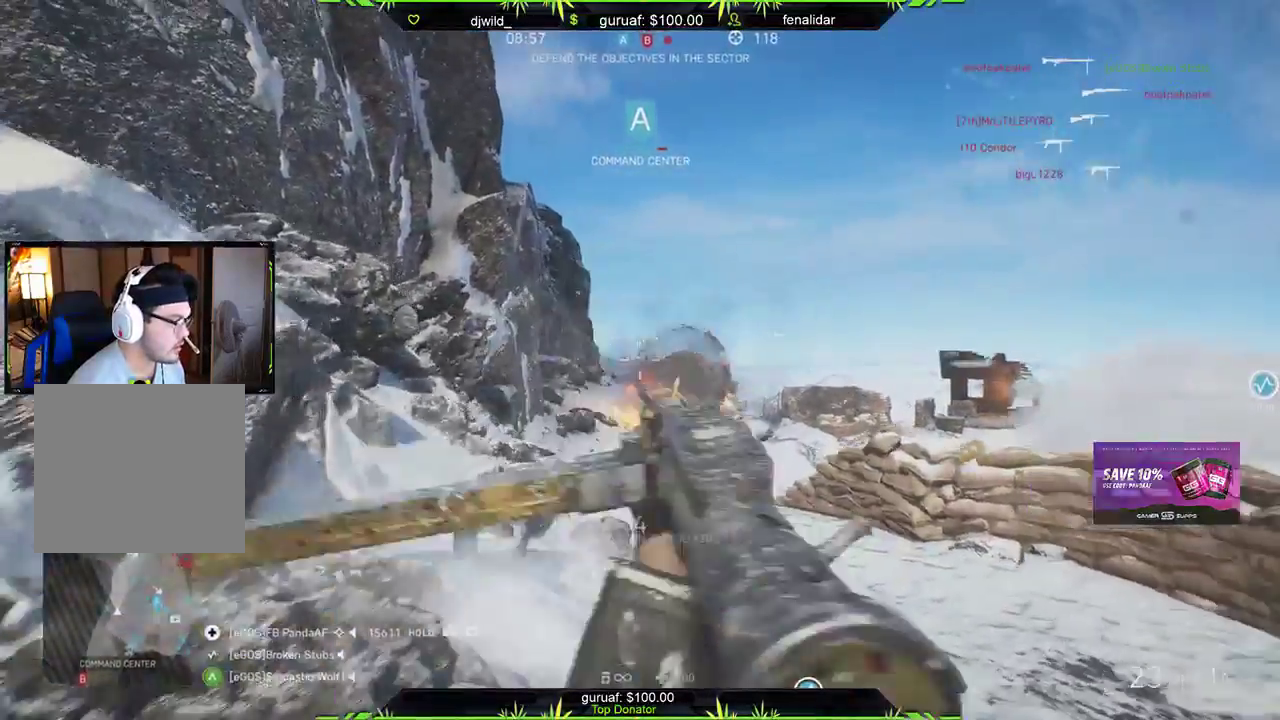
{"buttons": ["L3"], "left_stick": "up", "right_stick": "center", "events": [[67, "A", "up"], [117, "L3", "up"], [217, "L3", "down"], [350, "right_stick", "right"], [500, "right_stick", "center"]]}
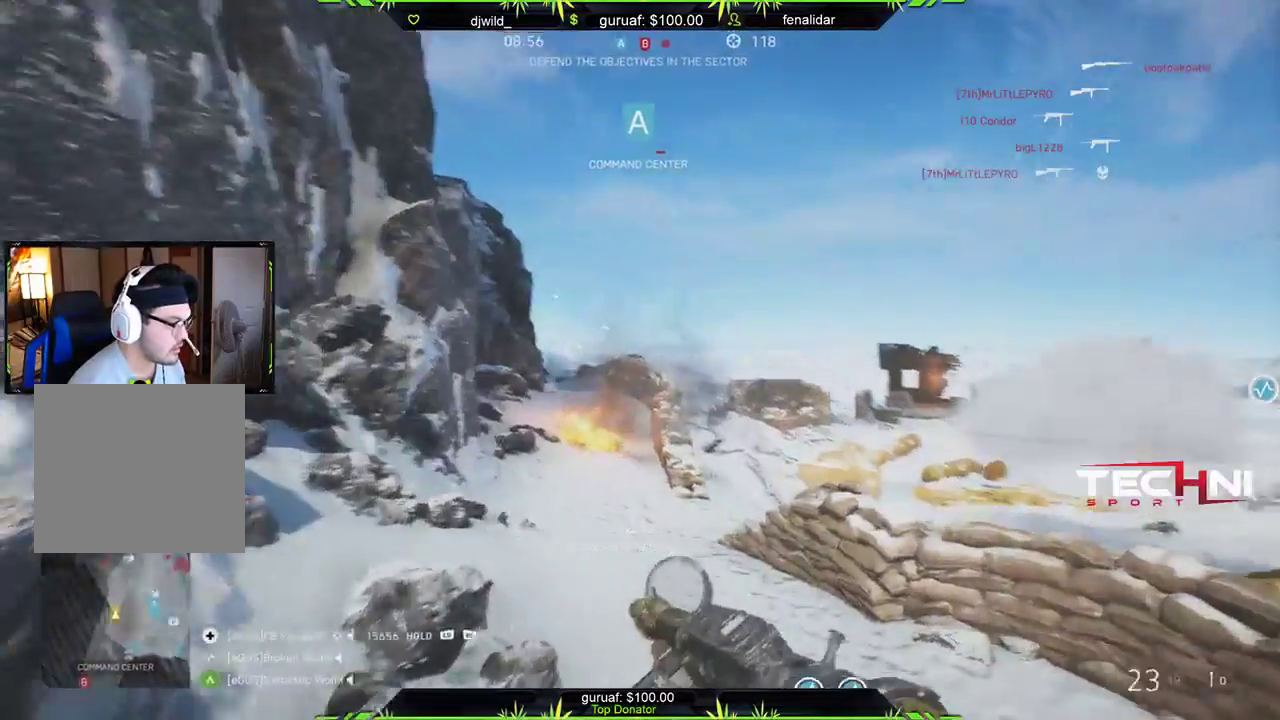
{"buttons": [], "left_stick": "up-left", "right_stick": "center", "events": [[133, "X", "down"], [133, "left_stick", "up-left"], [217, "X", "up"], [233, "L3", "up"], [383, "right_stick", "down-left"], [483, "right_stick", "center"]]}
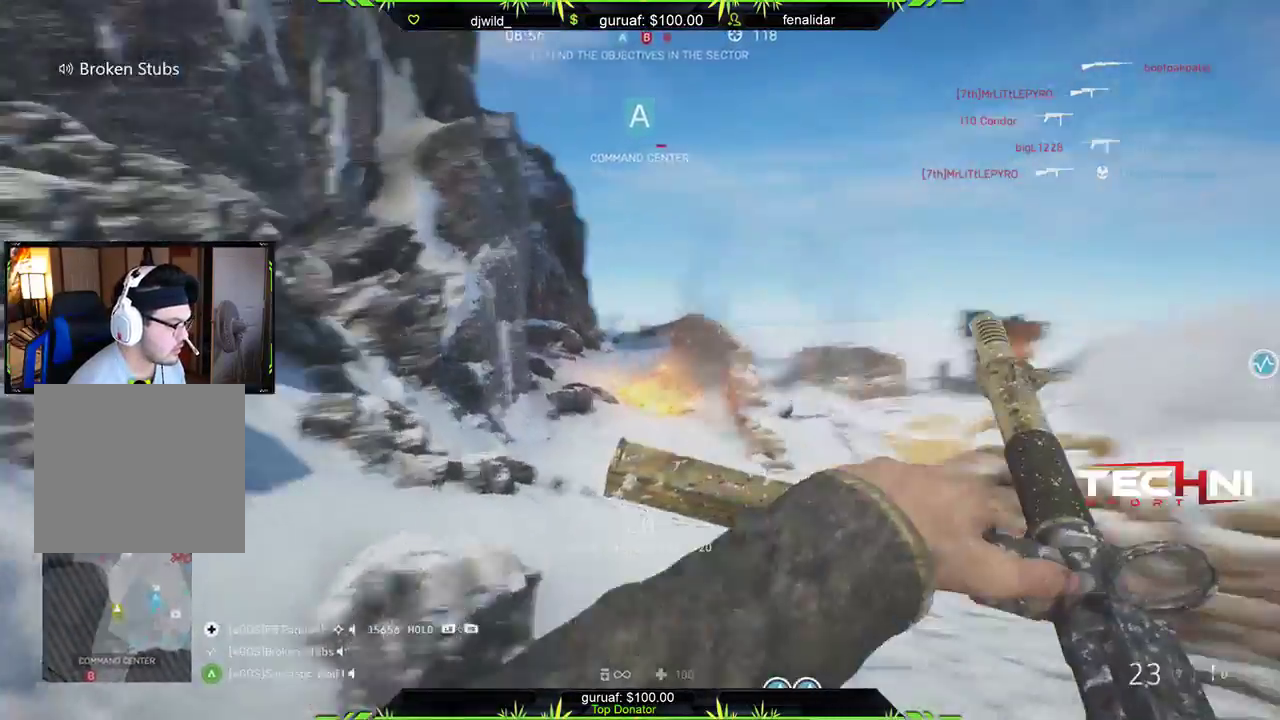
{"buttons": [], "left_stick": "up-left", "right_stick": "right", "events": [[467, "right_stick", "right"]]}
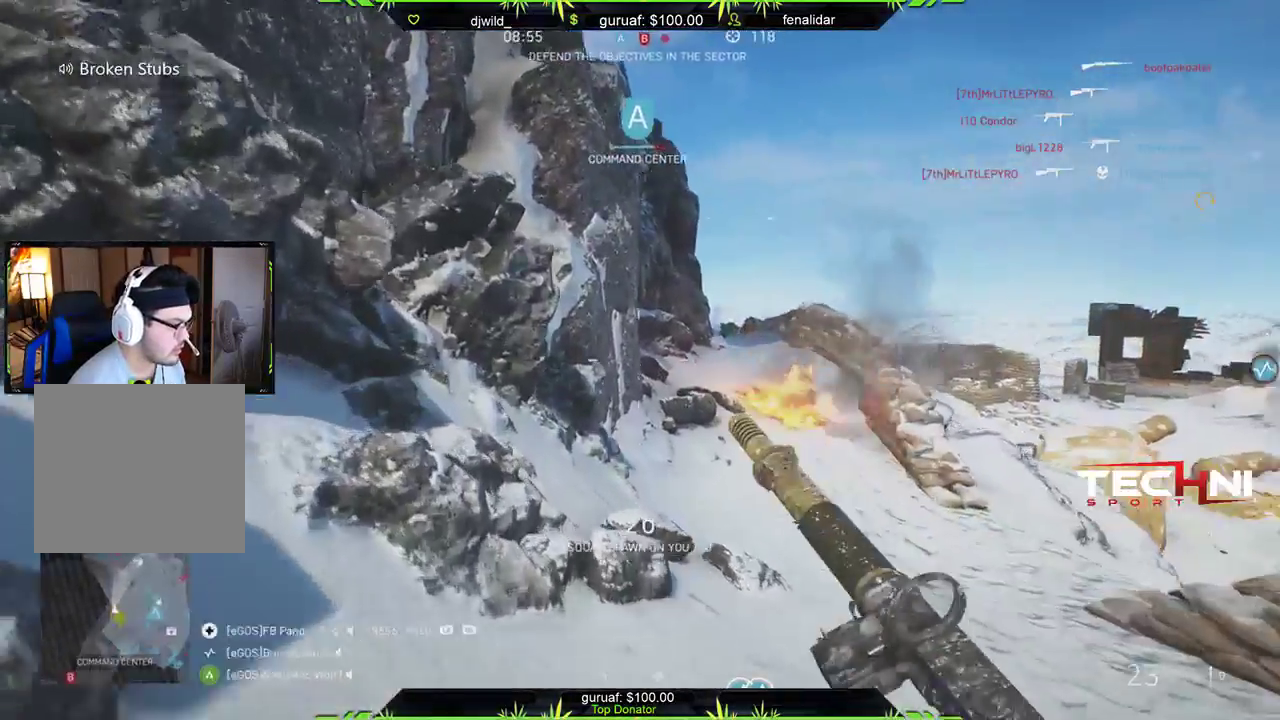
{"buttons": [], "left_stick": "up", "right_stick": "center", "events": [[17, "left_stick", "up"], [117, "right_stick", "center"], [267, "right_stick", "right"], [333, "right_stick", "down-right"], [433, "right_stick", "center"]]}
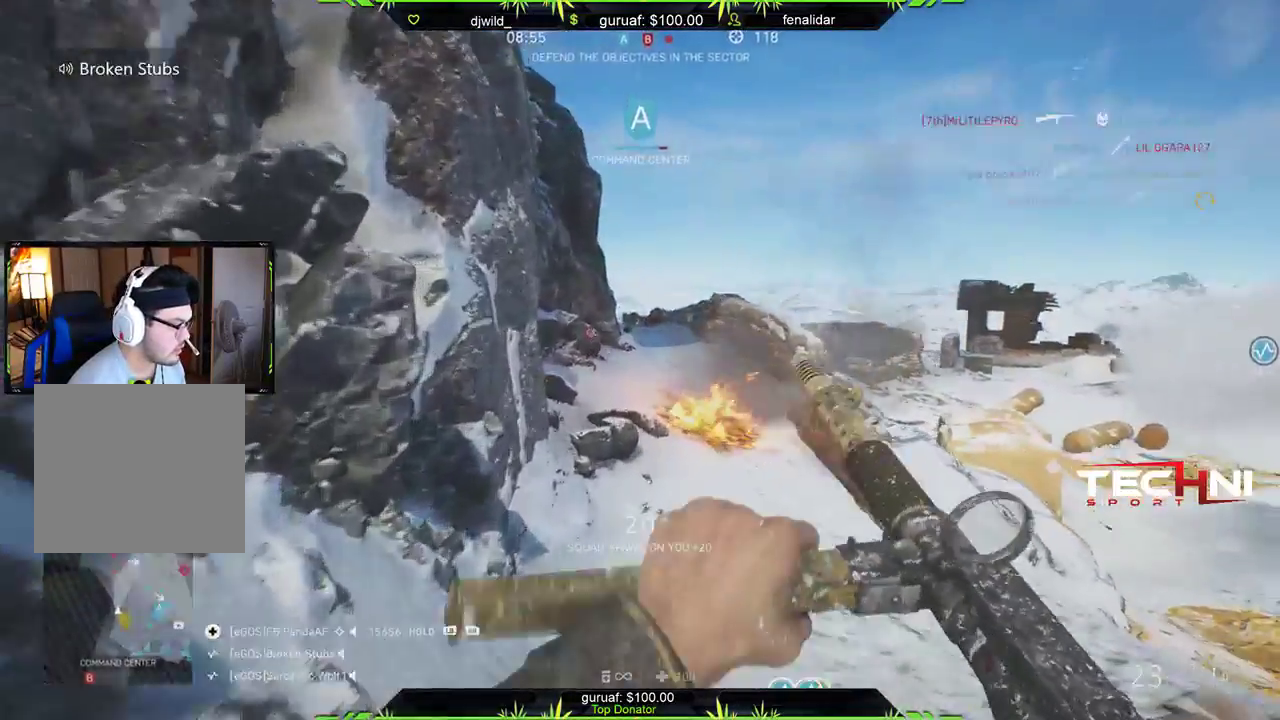
{"buttons": [], "left_stick": "up", "right_stick": "left", "events": [[367, "right_stick", "left"]]}